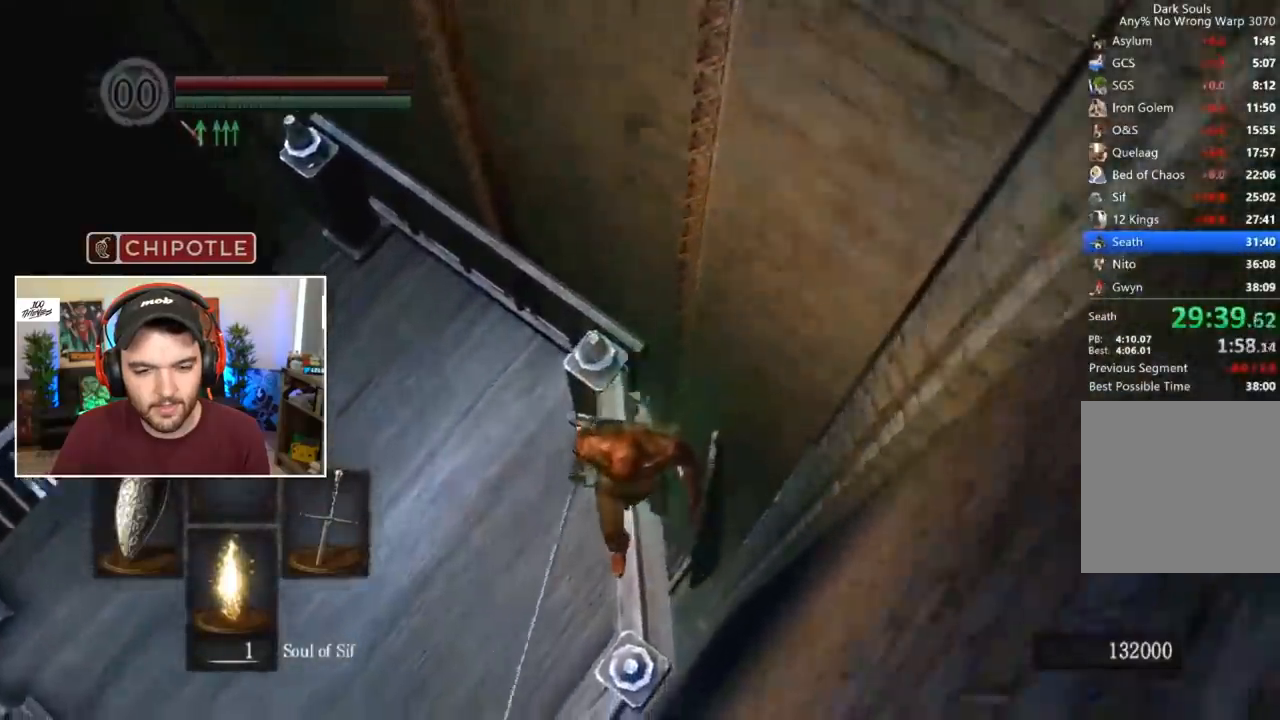
Gameplay with a controller (Xbox layout); each line is a JSON object with the inputs held at the frame after it. "events" lists button and stick changes between this image and that frame as [ms after this image, input, new state], when the widget could be followed in between.
{"buttons": [], "left_stick": "center", "right_stick": "center", "events": [[200, "left_stick", "center"]]}
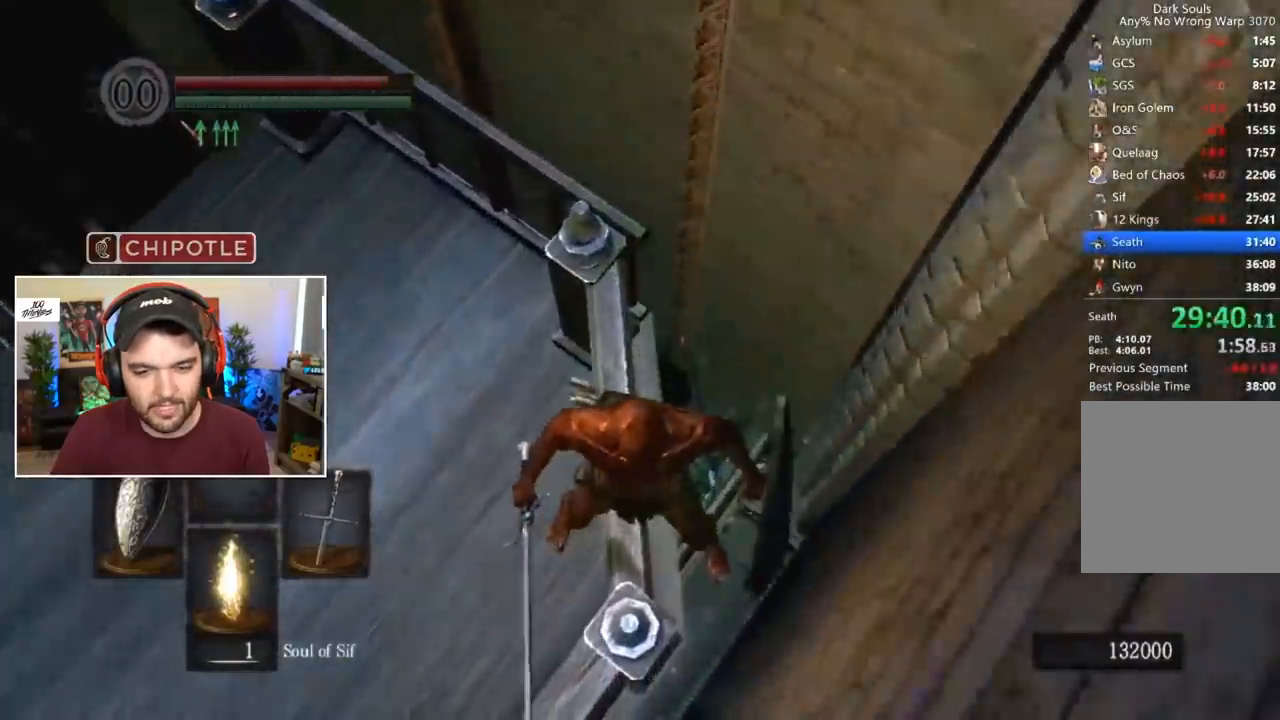
{"buttons": [], "left_stick": "center", "right_stick": "center", "events": []}
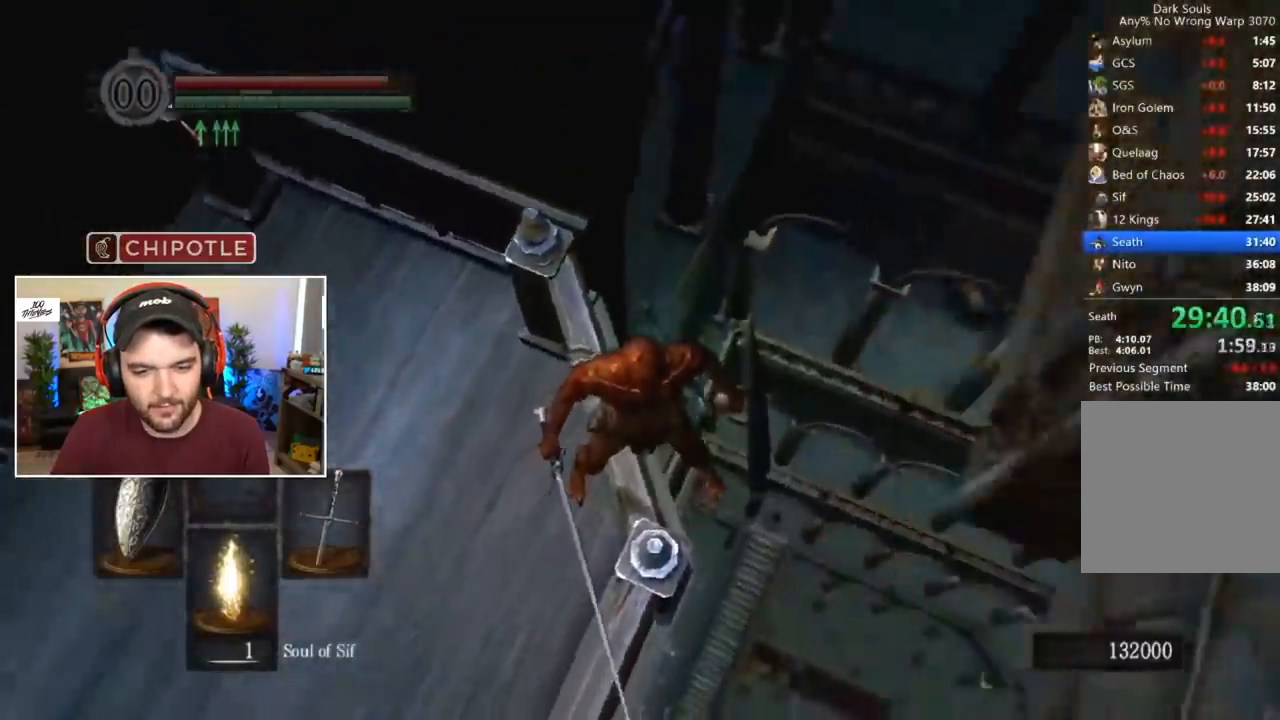
{"buttons": [], "left_stick": "center", "right_stick": "center", "events": []}
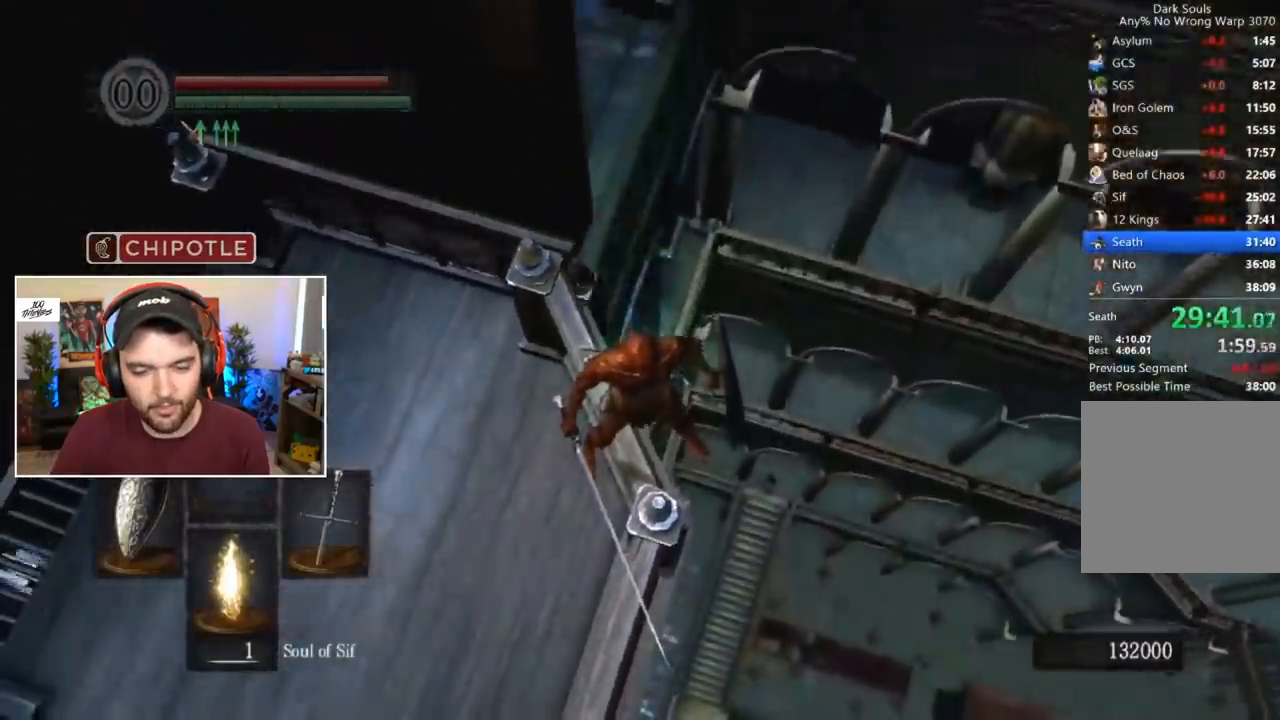
{"buttons": [], "left_stick": "center", "right_stick": "center", "events": [[183, "B", "down"], [250, "B", "up"], [317, "B", "down"], [350, "B", "up"], [417, "B", "down"], [483, "B", "up"]]}
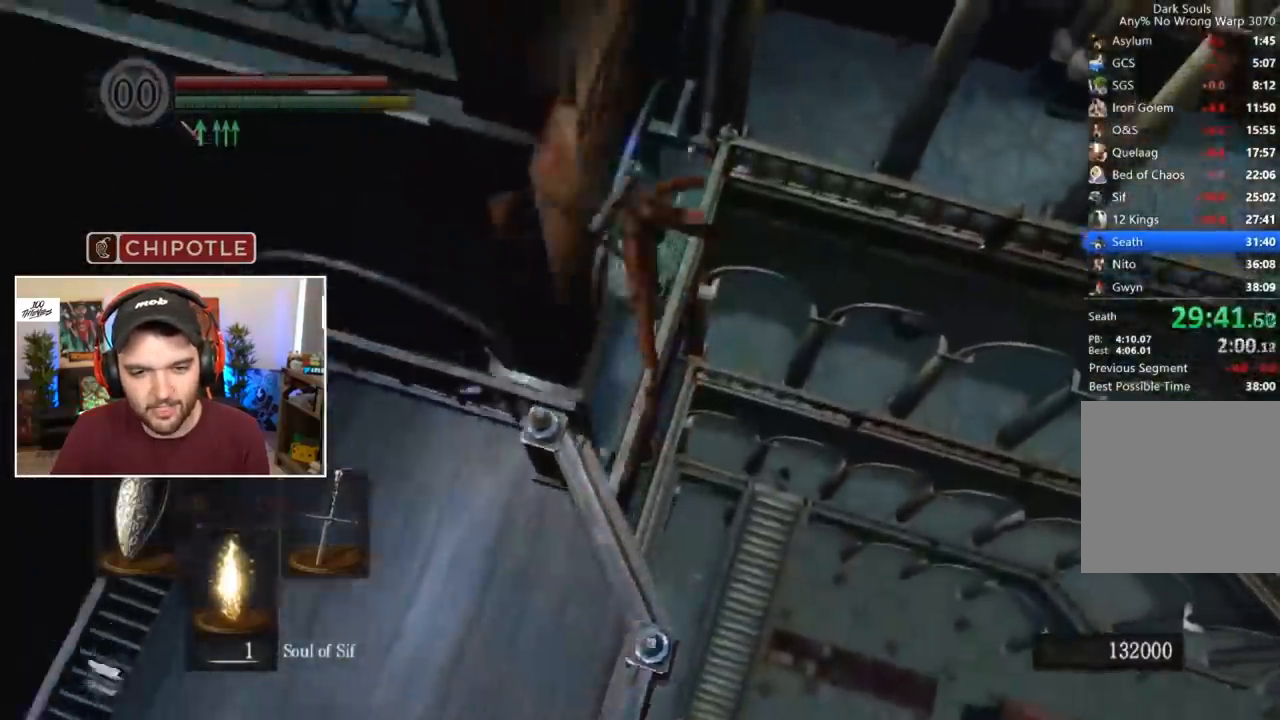
{"buttons": [], "left_stick": "center", "right_stick": "down", "events": [[33, "B", "down"], [67, "B", "up"], [133, "B", "down"], [200, "B", "up"], [267, "right_stick", "down"], [433, "right_stick", "center"], [500, "right_stick", "down"]]}
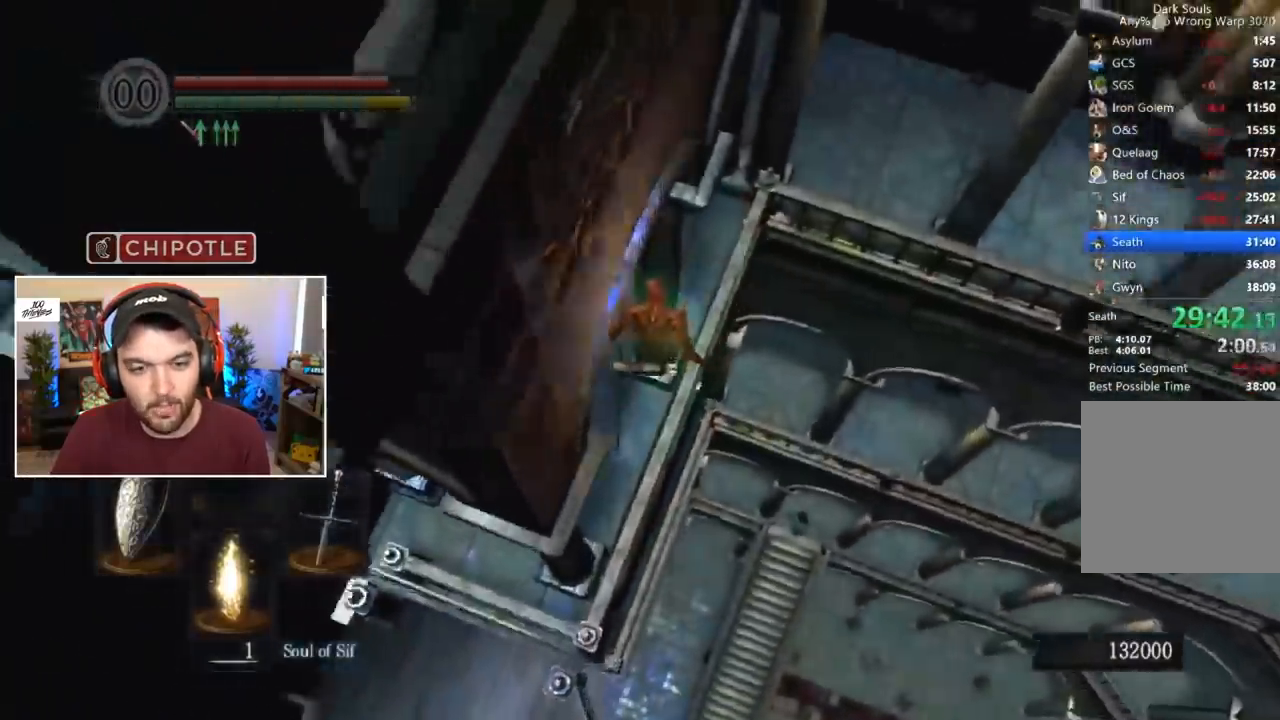
{"buttons": [], "left_stick": "center", "right_stick": "center", "events": [[67, "right_stick", "center"], [333, "B", "down"], [400, "B", "up"], [467, "B", "down"], [500, "B", "up"]]}
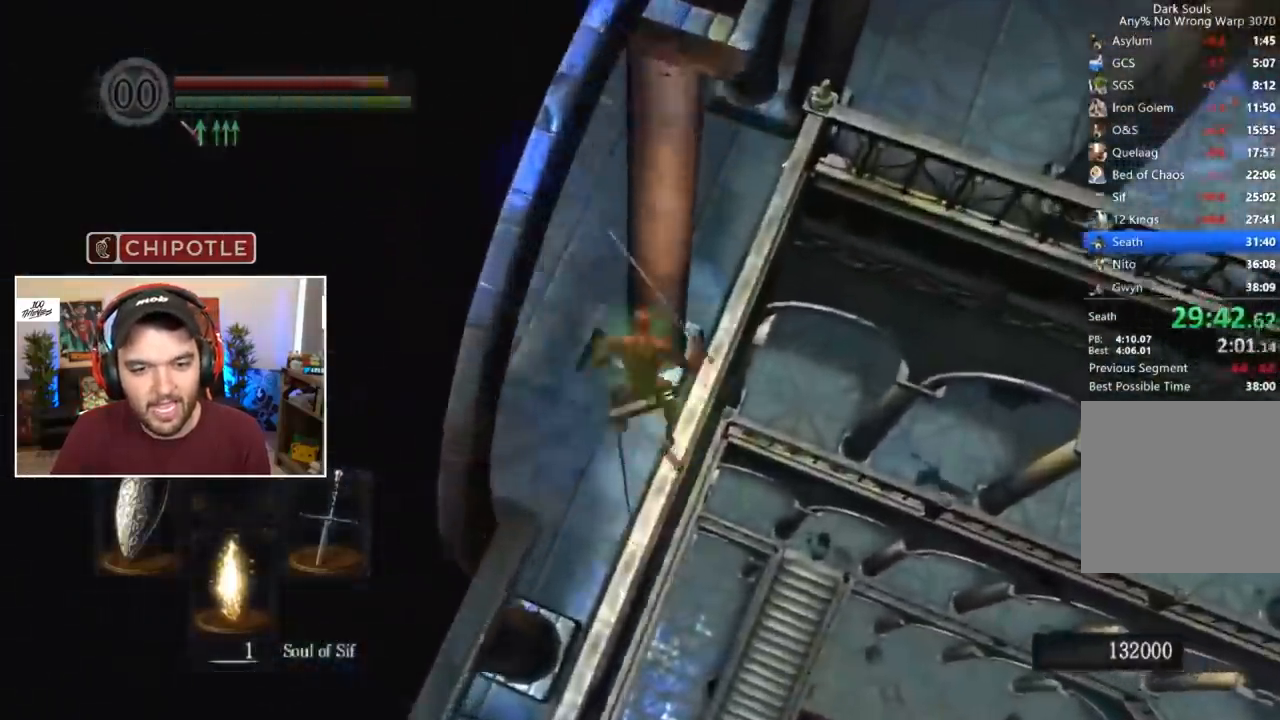
{"buttons": ["B"], "left_stick": "center", "right_stick": "center", "events": [[33, "B", "down"], [67, "B", "up"], [283, "B", "down"], [333, "DPAD_RIGHT", "down"], [367, "DPAD_RIGHT", "up"]]}
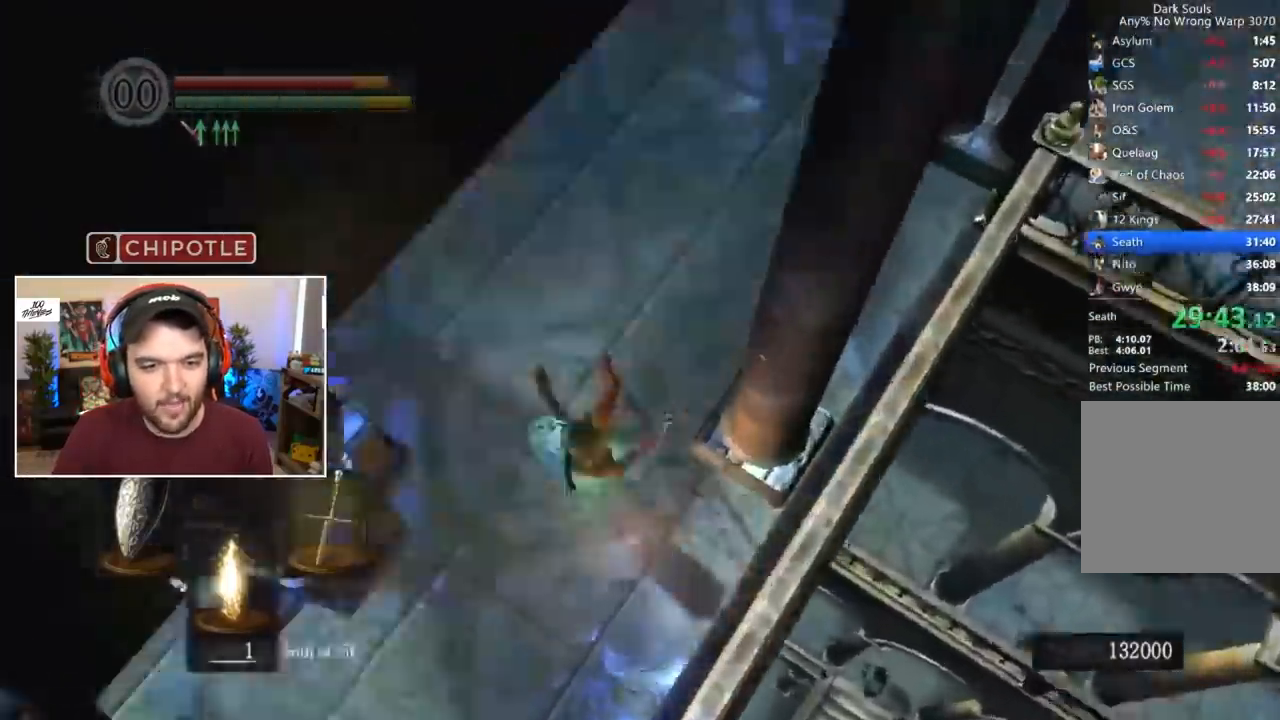
{"buttons": ["B"], "left_stick": "center", "right_stick": "center", "events": [[33, "right_stick", "up"], [217, "right_stick", "center"]]}
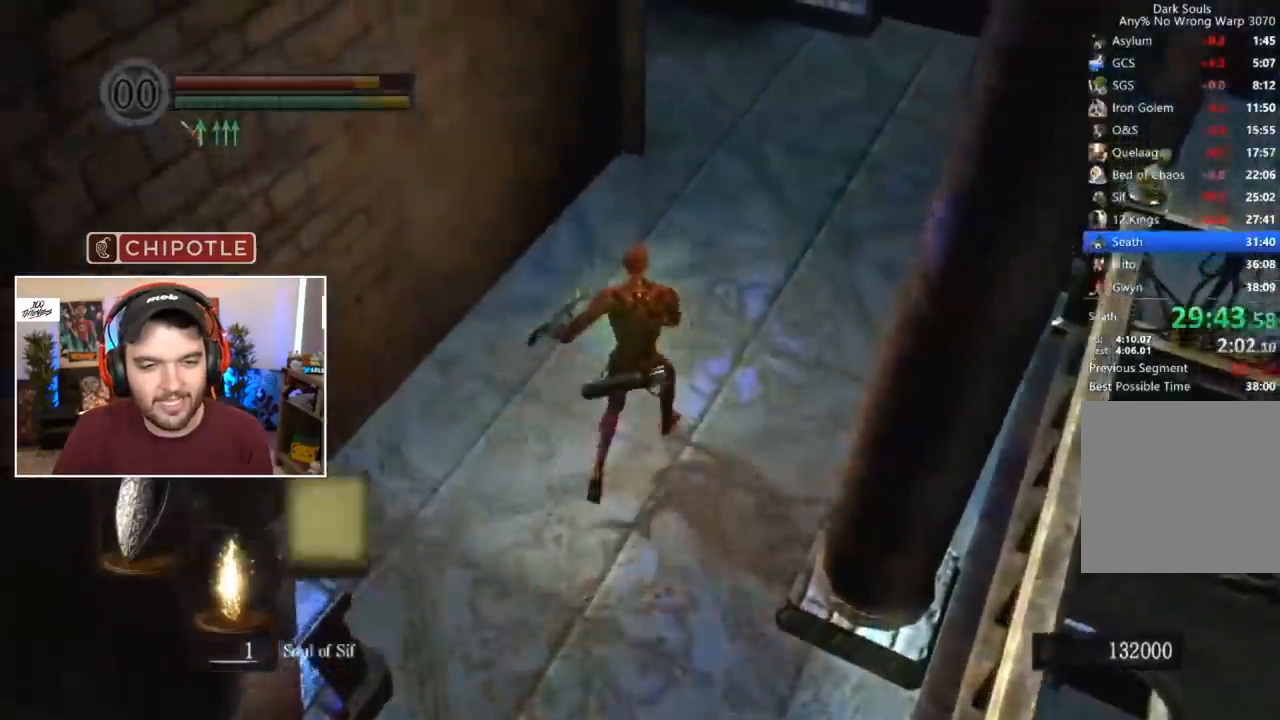
{"buttons": ["B"], "left_stick": "center", "right_stick": "center", "events": [[17, "DPAD_RIGHT", "down"], [67, "DPAD_RIGHT", "up"]]}
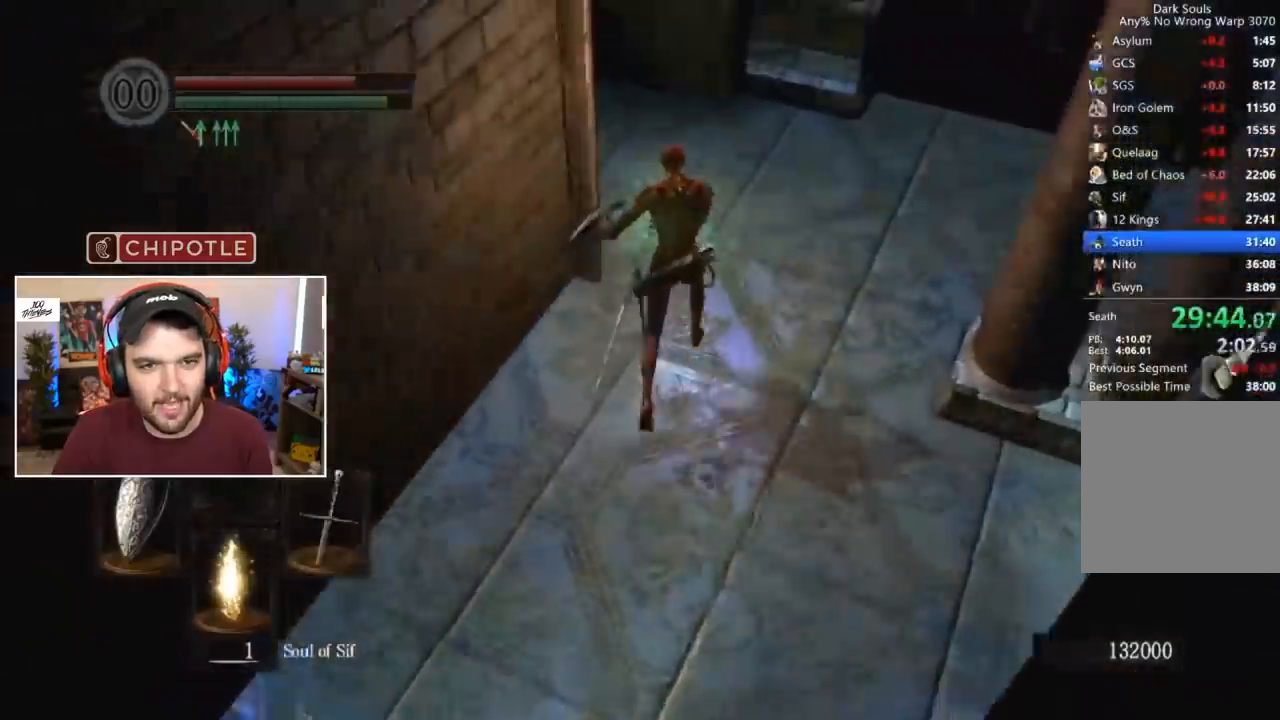
{"buttons": ["B", "L1"], "left_stick": "center", "right_stick": "left", "events": [[67, "L1", "down"], [133, "right_stick", "left"]]}
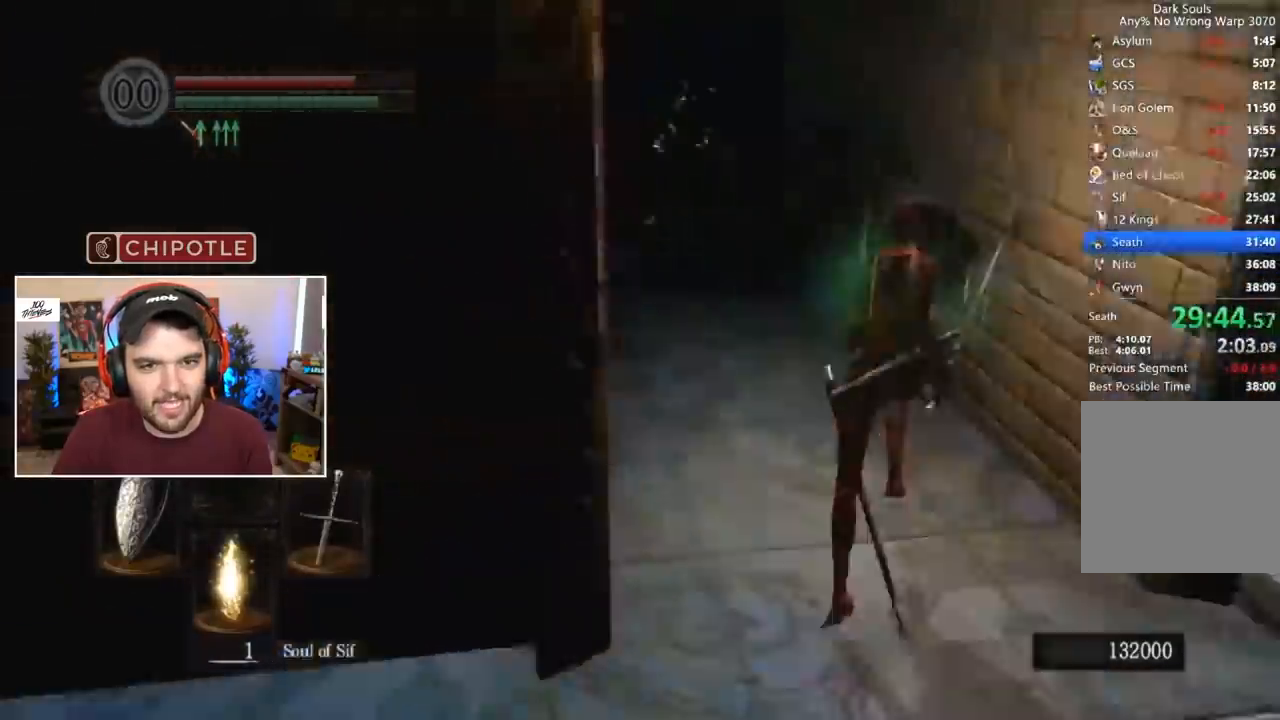
{"buttons": ["B", "L1"], "left_stick": "center", "right_stick": "center", "events": [[167, "right_stick", "center"]]}